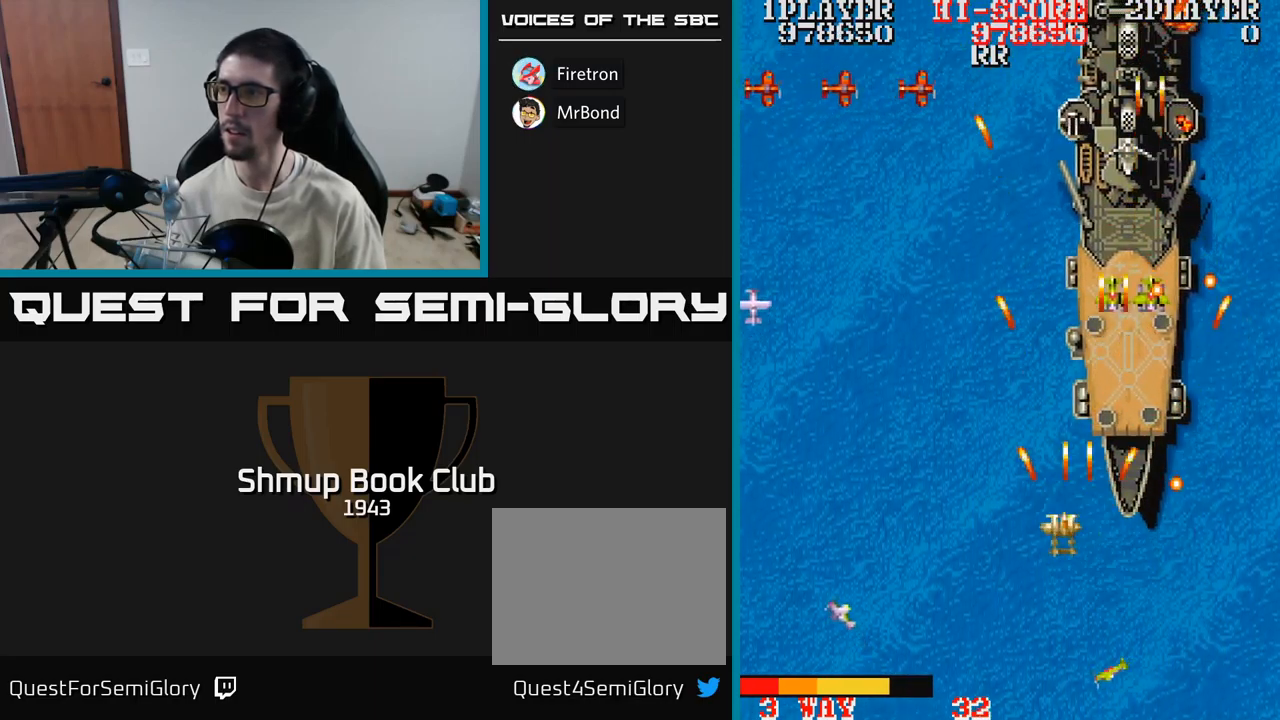
Gameplay with a controller (Xbox layout); each line is a JSON object with the inputs held at the frame after it. "events" lists button and stick changes between this image and that frame as [ms after this image, input, new state], when the widget could be followed in between. Not read: left_stick right_stick.
{"buttons": ["A", "DPAD_DOWN"], "events": [[33, "DPAD_LEFT", "up"], [67, "DPAD_RIGHT", "down"], [100, "DPAD_UP", "down"], [117, "DPAD_RIGHT", "up"], [183, "DPAD_LEFT", "down"], [300, "DPAD_UP", "up"], [483, "DPAD_DOWN", "down"], [483, "DPAD_LEFT", "up"]]}
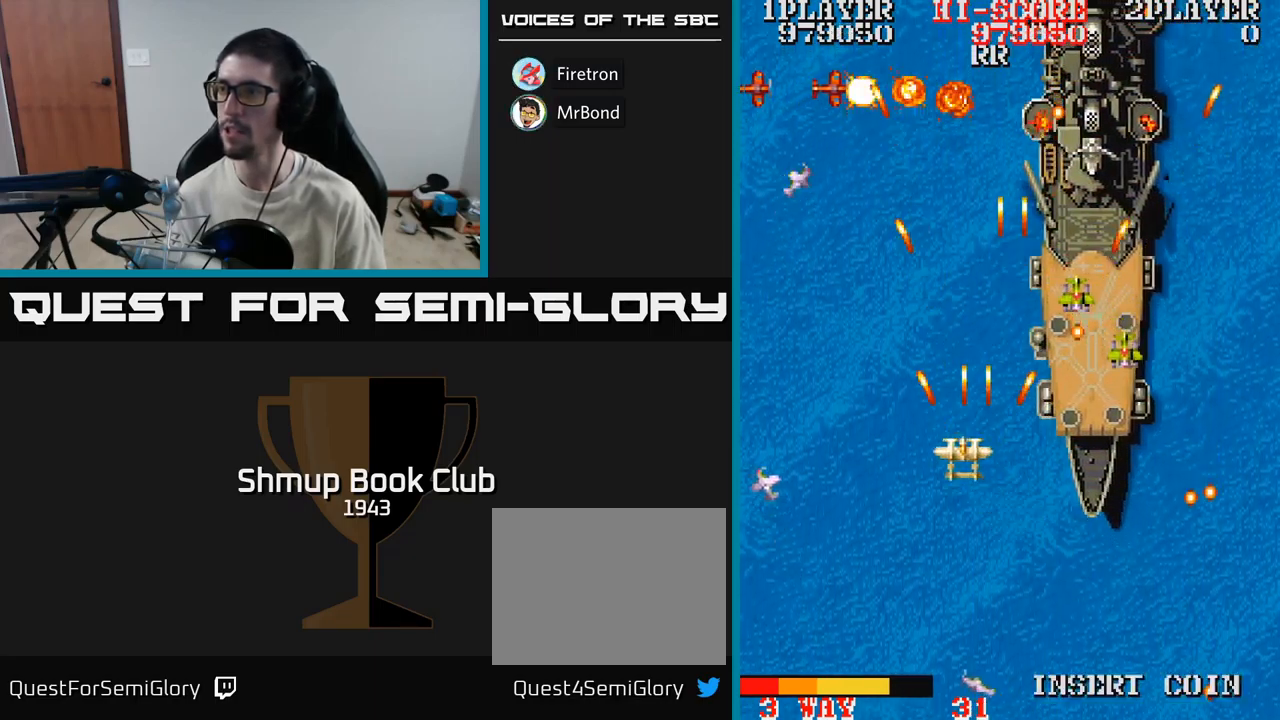
{"buttons": ["A", "DPAD_DOWN", "DPAD_RIGHT"], "events": [[67, "DPAD_DOWN", "up"], [100, "DPAD_LEFT", "down"], [183, "DPAD_LEFT", "up"], [200, "DPAD_DOWN", "down"], [233, "DPAD_RIGHT", "down"]]}
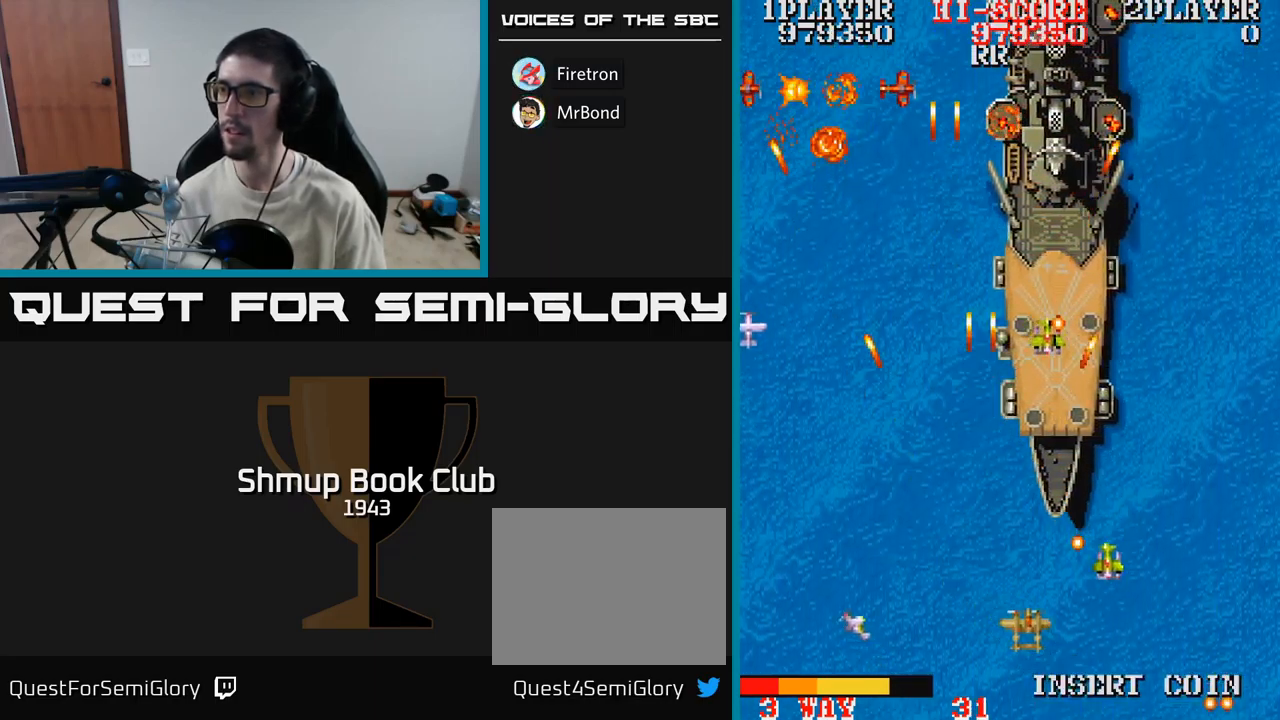
{"buttons": ["A", "DPAD_UP", "DPAD_LEFT"], "events": [[67, "DPAD_RIGHT", "up"], [117, "DPAD_LEFT", "down"], [150, "DPAD_DOWN", "up"], [333, "DPAD_UP", "down"]]}
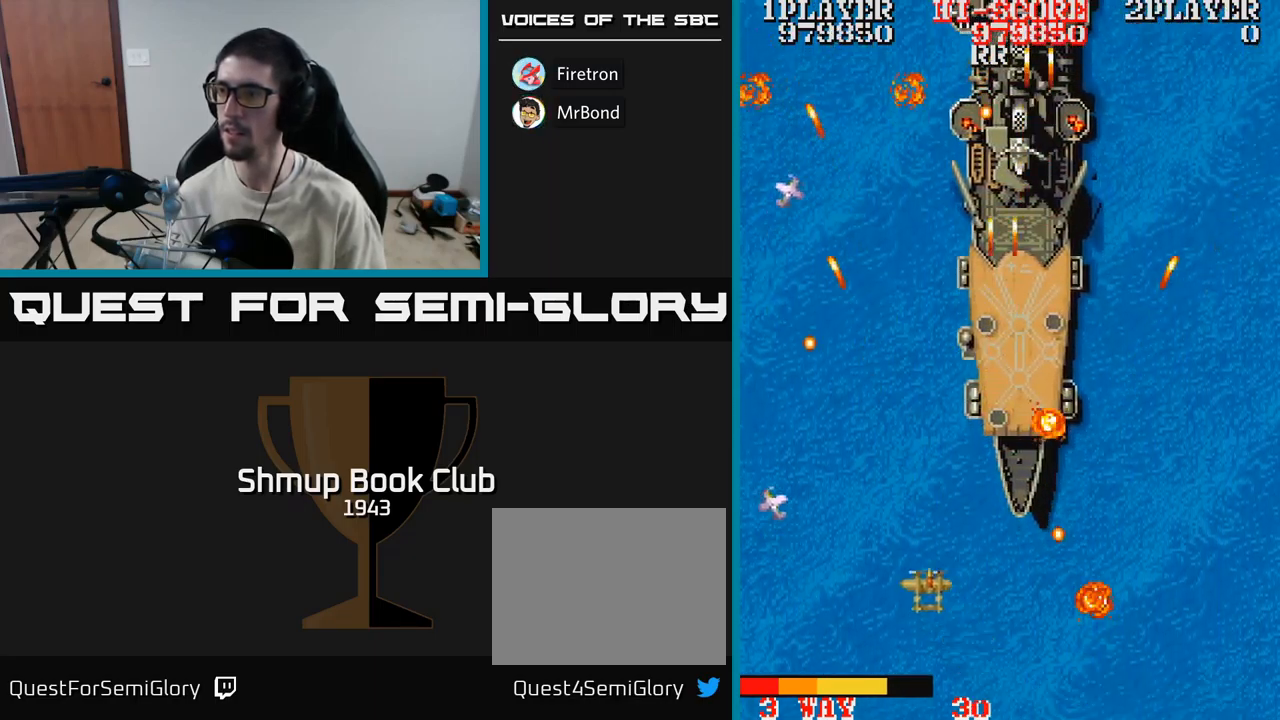
{"buttons": ["A", "DPAD_UP", "DPAD_RIGHT"], "events": [[33, "DPAD_LEFT", "up"], [117, "DPAD_RIGHT", "down"]]}
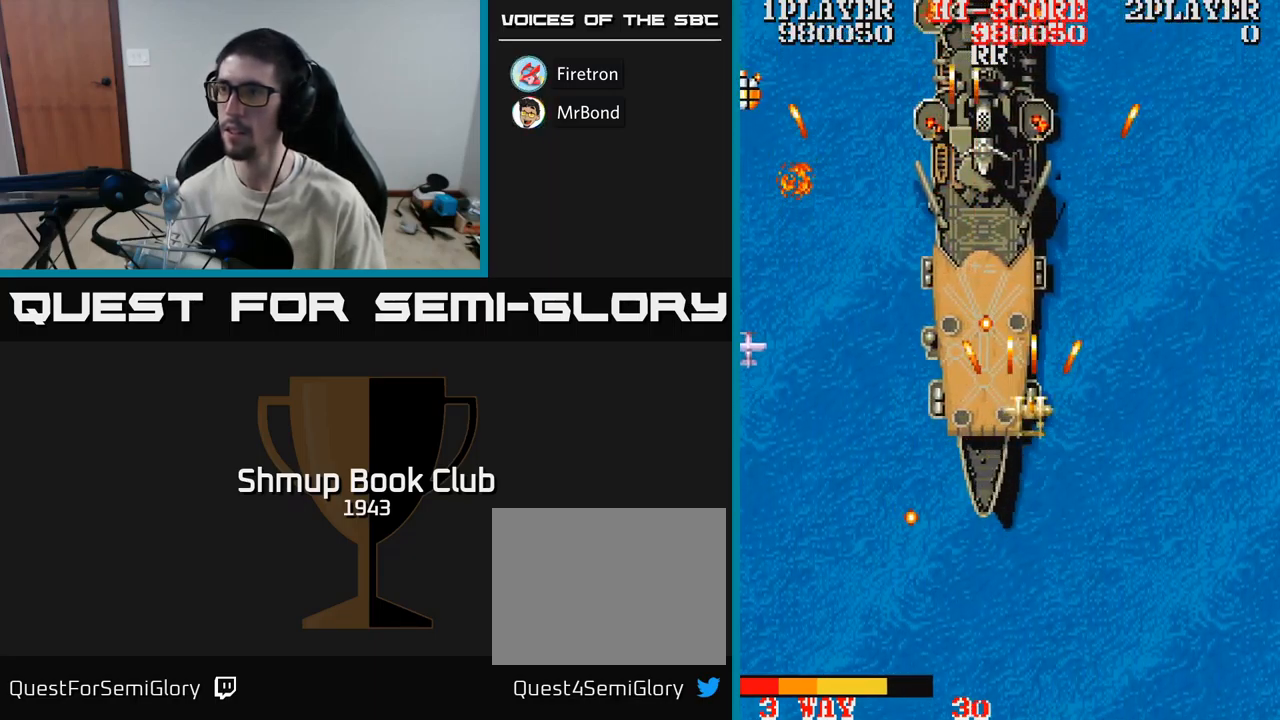
{"buttons": ["A", "DPAD_DOWN", "DPAD_LEFT"], "events": [[17, "DPAD_RIGHT", "up"], [183, "DPAD_LEFT", "down"], [266, "DPAD_UP", "up"], [416, "DPAD_DOWN", "down"]]}
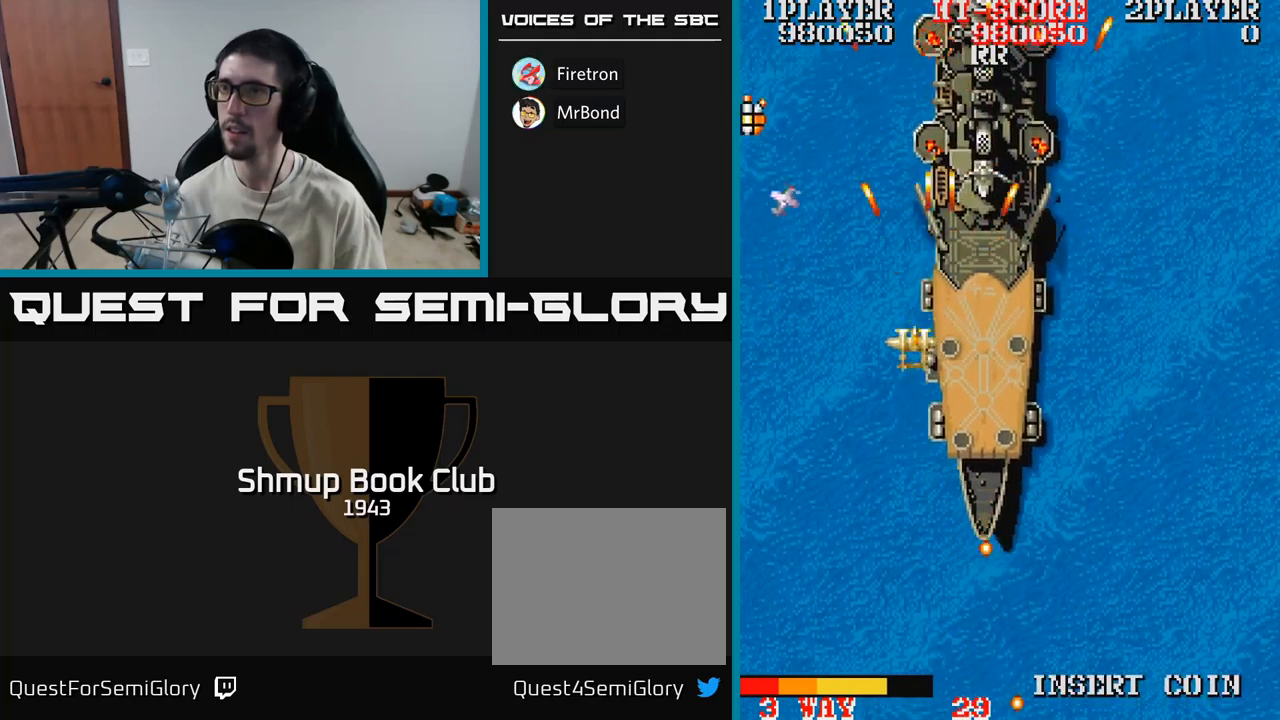
{"buttons": ["A", "DPAD_UP"], "events": [[150, "DPAD_DOWN", "up"], [200, "DPAD_UP", "down"], [217, "DPAD_LEFT", "up"], [317, "DPAD_LEFT", "down"], [483, "DPAD_LEFT", "up"]]}
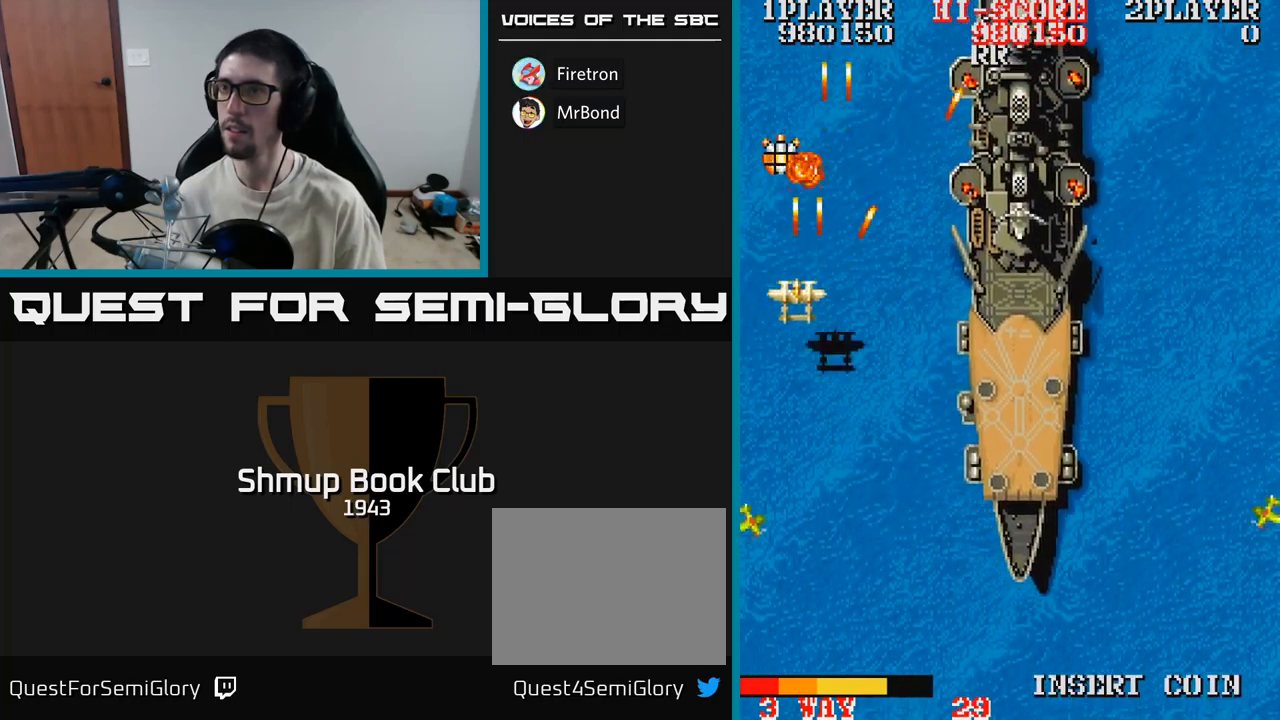
{"buttons": ["A", "DPAD_DOWN", "DPAD_RIGHT"], "events": [[267, "DPAD_RIGHT", "down"], [283, "DPAD_UP", "up"], [317, "DPAD_DOWN", "down"]]}
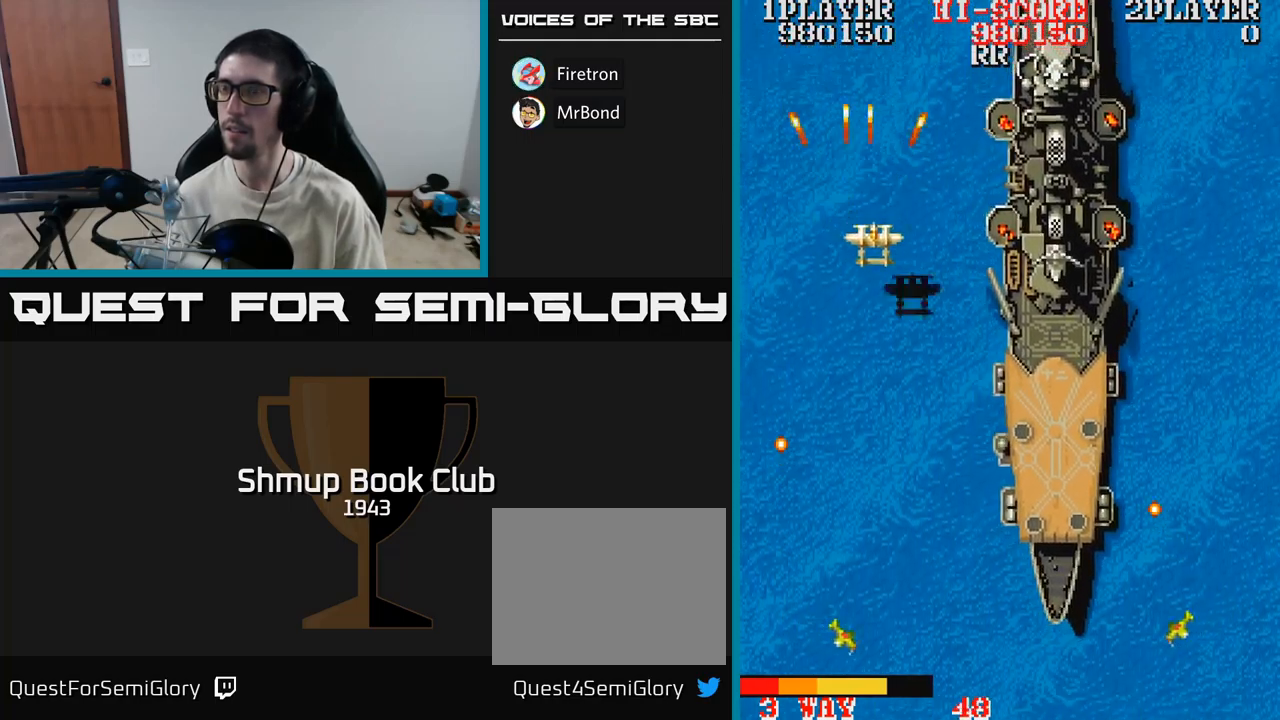
{"buttons": ["A", "DPAD_RIGHT"], "events": [[183, "DPAD_RIGHT", "up"], [433, "DPAD_RIGHT", "down"], [483, "DPAD_DOWN", "up"]]}
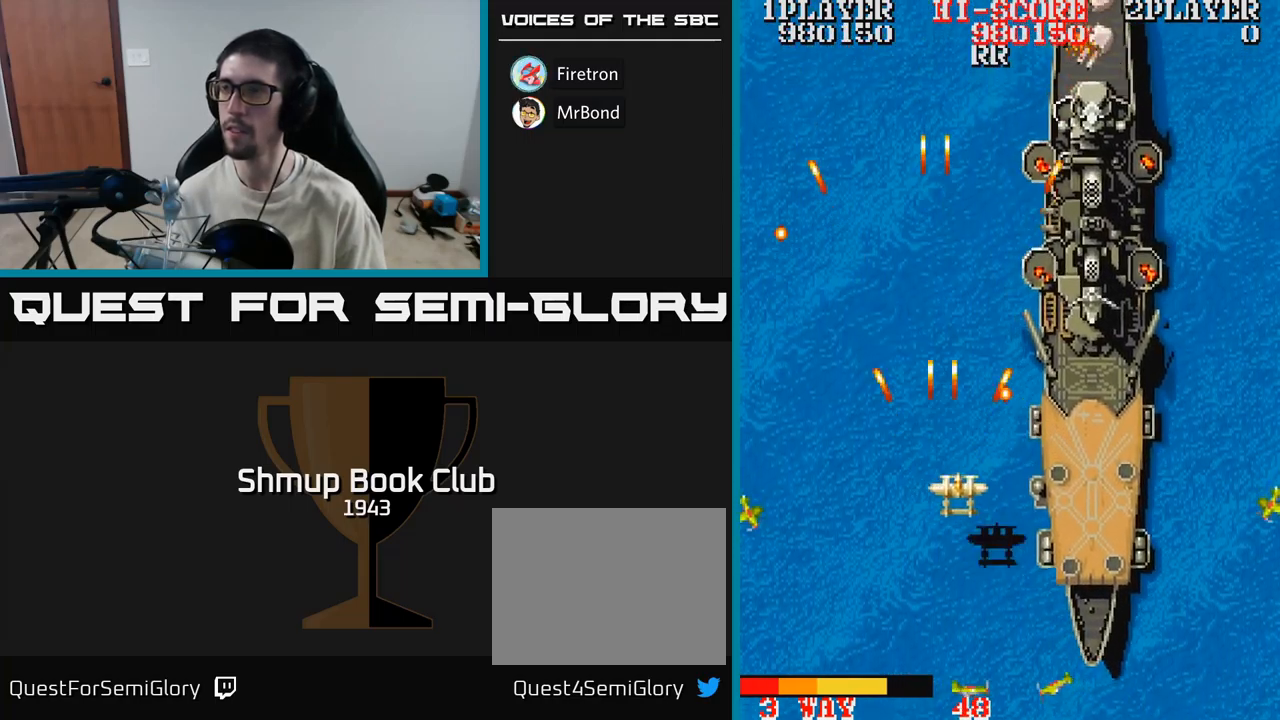
{"buttons": ["A", "DPAD_RIGHT"], "events": []}
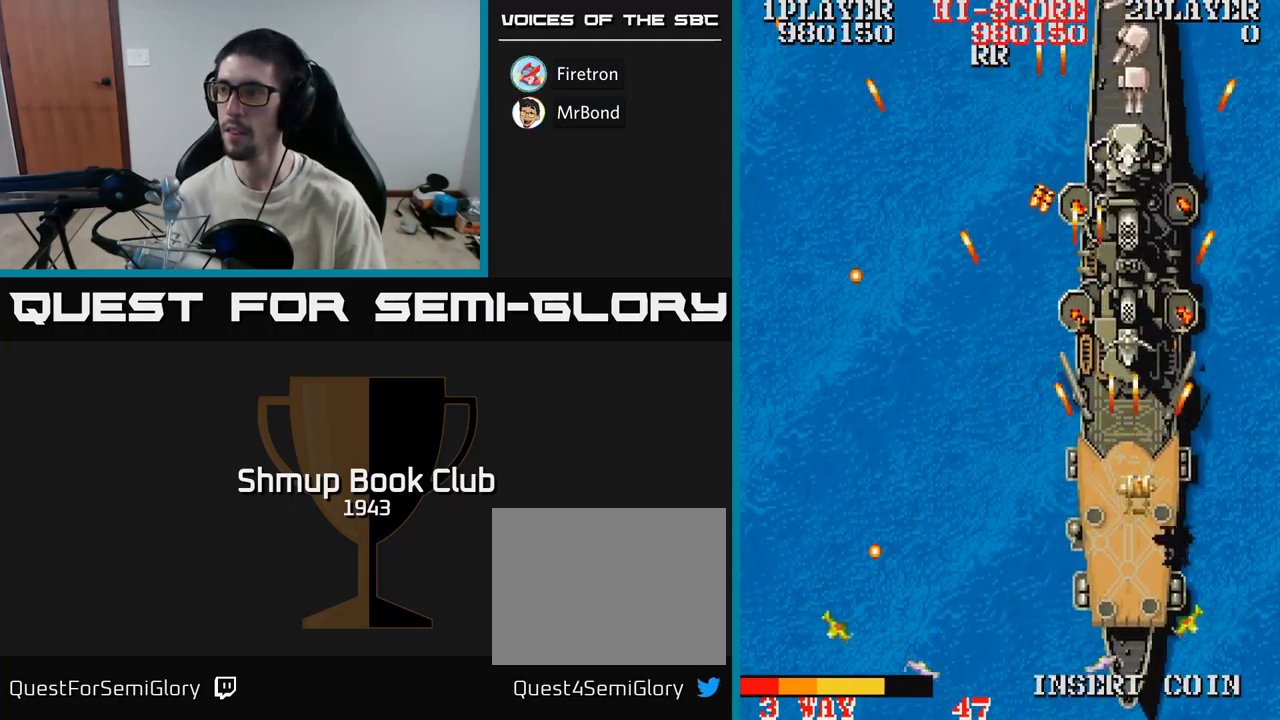
{"buttons": ["A", "DPAD_UP"], "events": [[150, "DPAD_RIGHT", "up"], [167, "DPAD_LEFT", "down"], [250, "DPAD_UP", "down"], [400, "DPAD_LEFT", "up"]]}
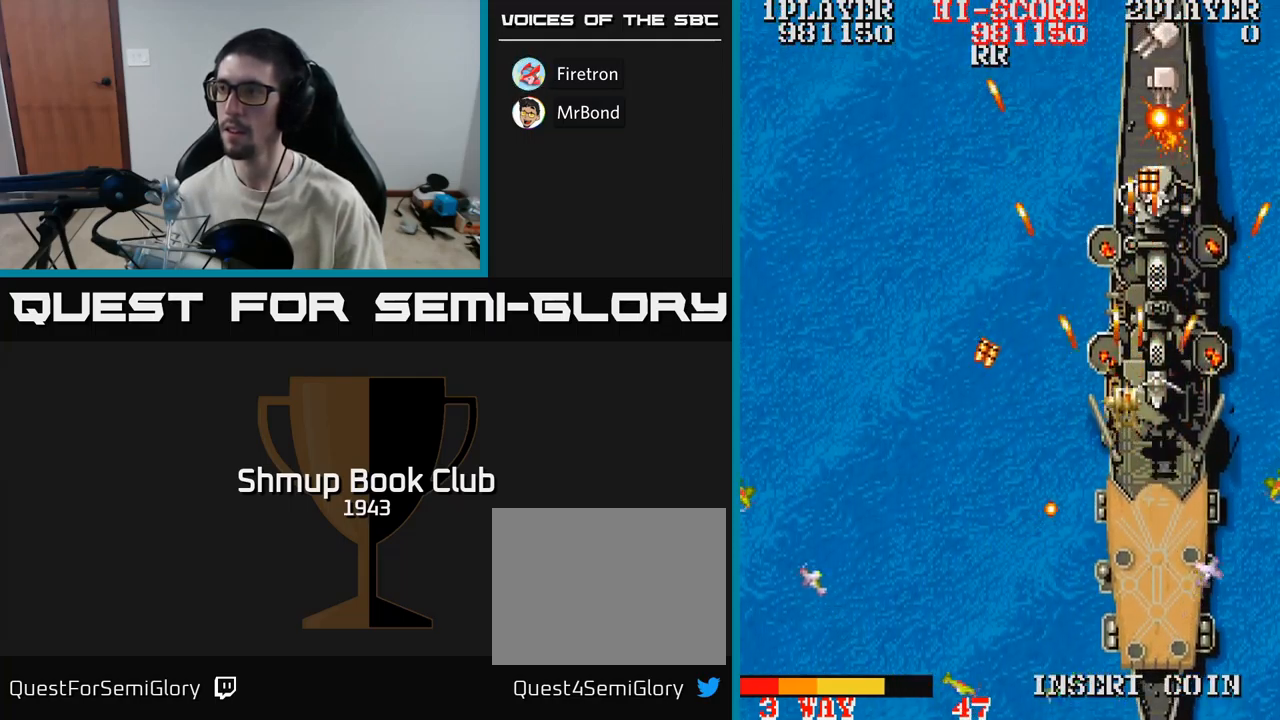
{"buttons": ["A", "DPAD_LEFT"], "events": [[117, "DPAD_LEFT", "down"], [167, "DPAD_UP", "up"], [233, "DPAD_UP", "down"], [300, "DPAD_LEFT", "up"], [483, "DPAD_LEFT", "down"], [483, "DPAD_UP", "up"]]}
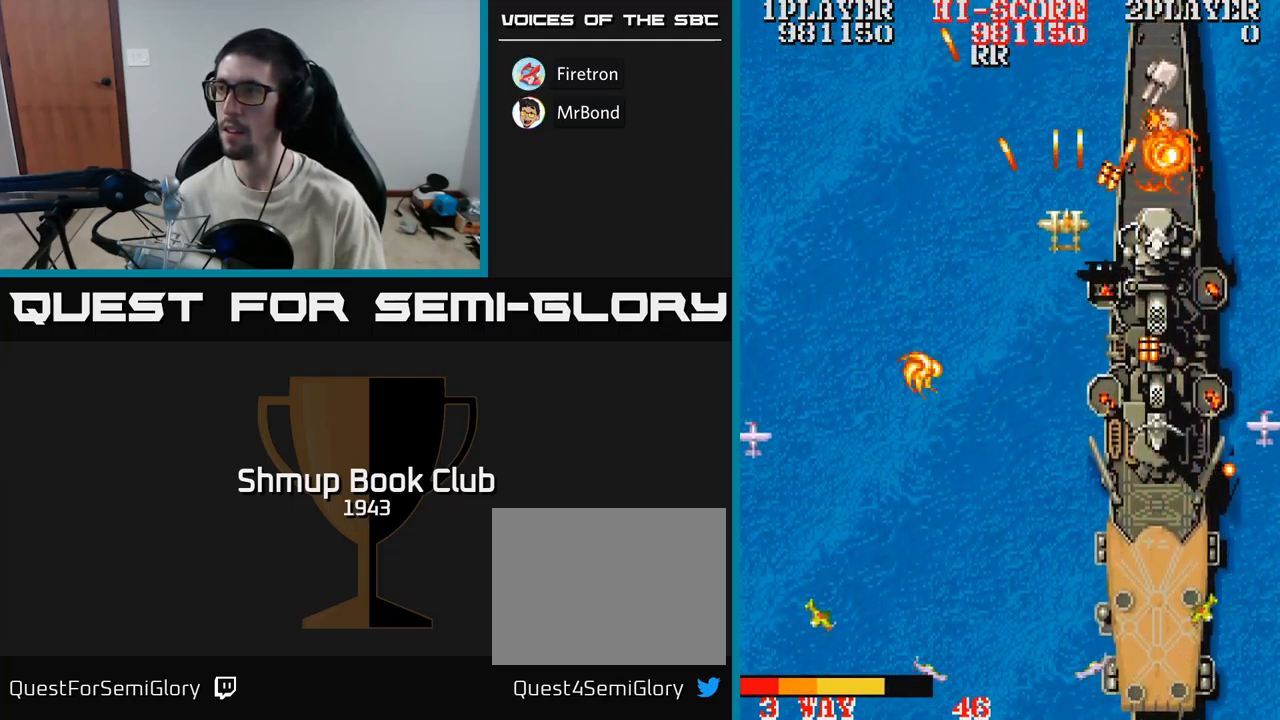
{"buttons": ["A", "DPAD_LEFT"], "events": [[17, "DPAD_DOWN", "down"], [83, "DPAD_LEFT", "up"], [133, "DPAD_RIGHT", "down"], [200, "DPAD_RIGHT", "up"], [300, "DPAD_RIGHT", "down"], [367, "DPAD_DOWN", "up"], [467, "DPAD_RIGHT", "up"], [500, "DPAD_LEFT", "down"]]}
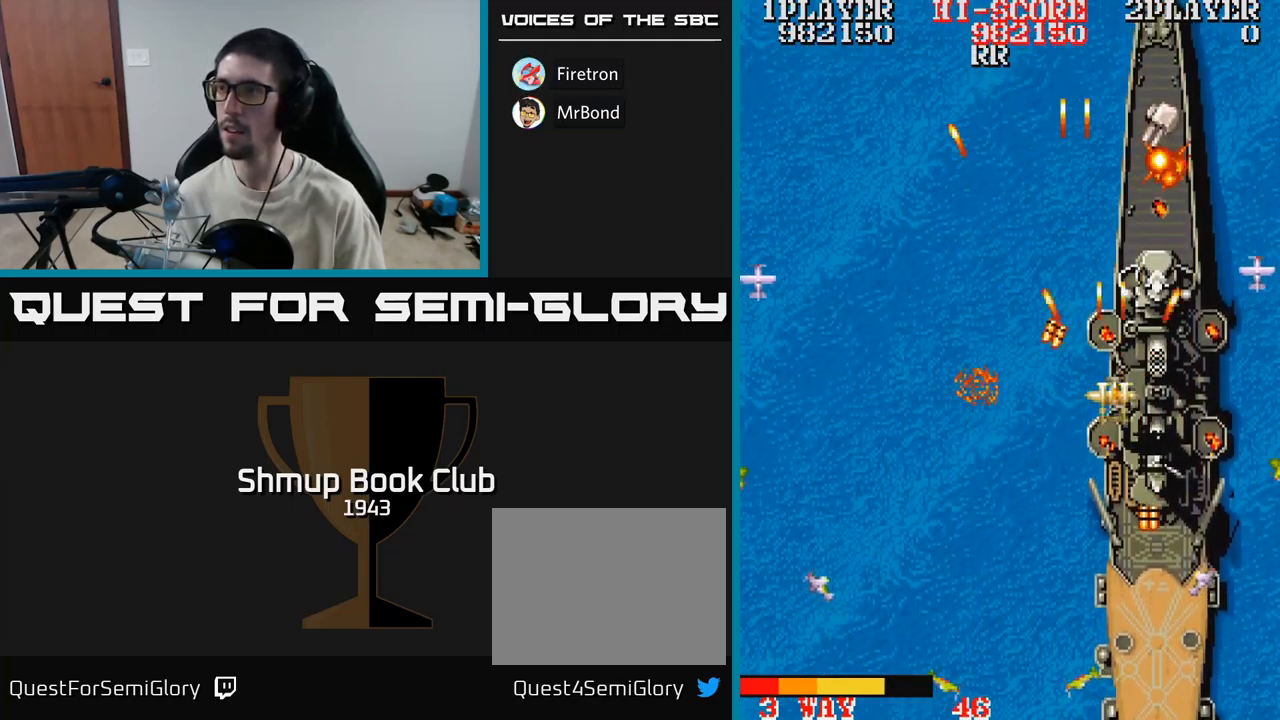
{"buttons": ["A", "DPAD_DOWN", "DPAD_LEFT"], "events": [[83, "DPAD_DOWN", "down"], [117, "DPAD_LEFT", "up"], [133, "DPAD_RIGHT", "down"], [300, "DPAD_RIGHT", "up"], [333, "DPAD_DOWN", "up"], [350, "DPAD_LEFT", "down"], [367, "DPAD_UP", "down"], [417, "DPAD_UP", "up"], [500, "DPAD_DOWN", "down"]]}
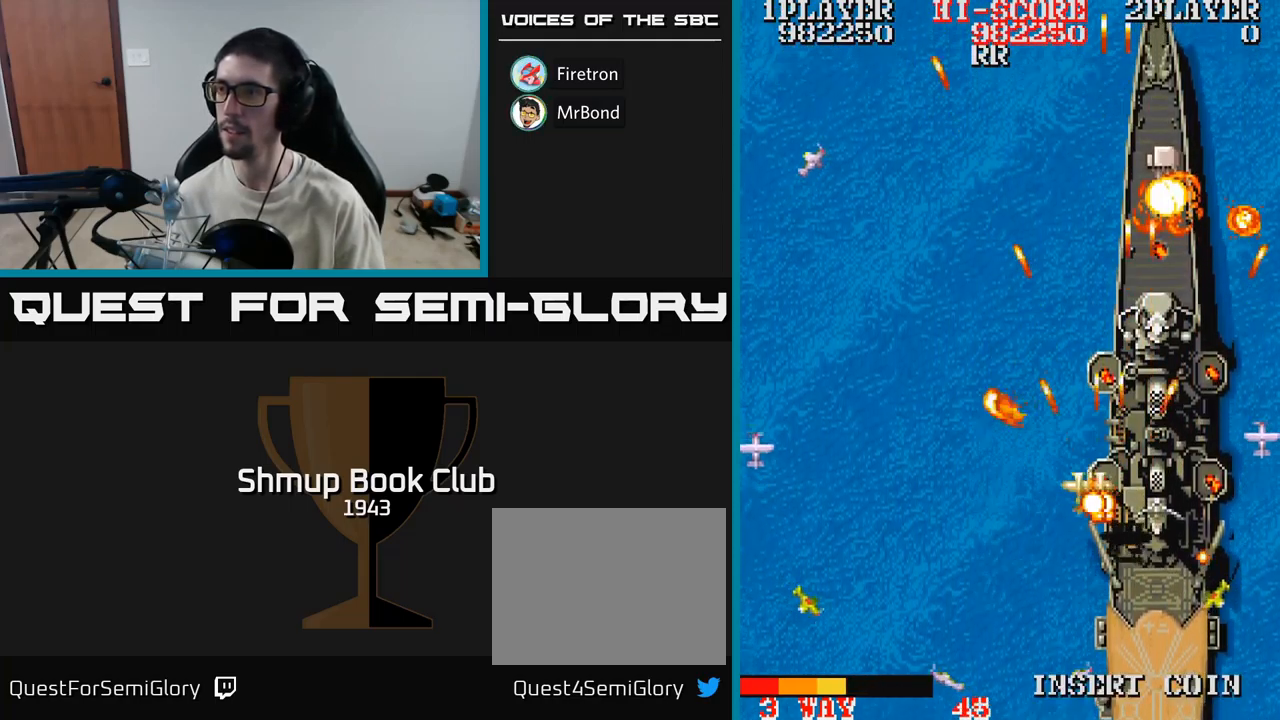
{"buttons": ["A", "DPAD_UP", "DPAD_LEFT"], "events": [[17, "DPAD_LEFT", "up"], [50, "DPAD_RIGHT", "down"], [100, "DPAD_RIGHT", "up"], [117, "DPAD_DOWN", "up"], [150, "DPAD_LEFT", "down"], [317, "DPAD_DOWN", "down"], [350, "DPAD_DOWN", "up"], [433, "DPAD_UP", "down"]]}
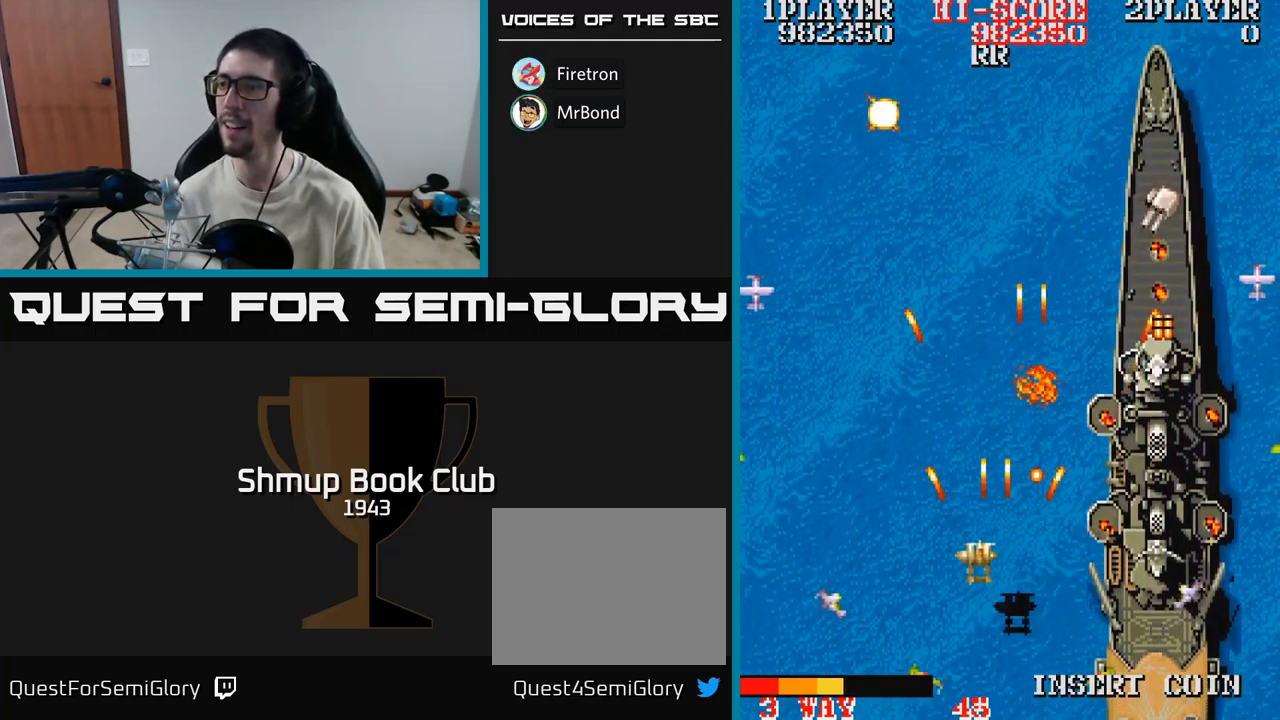
{"buttons": ["A", "DPAD_DOWN"]}
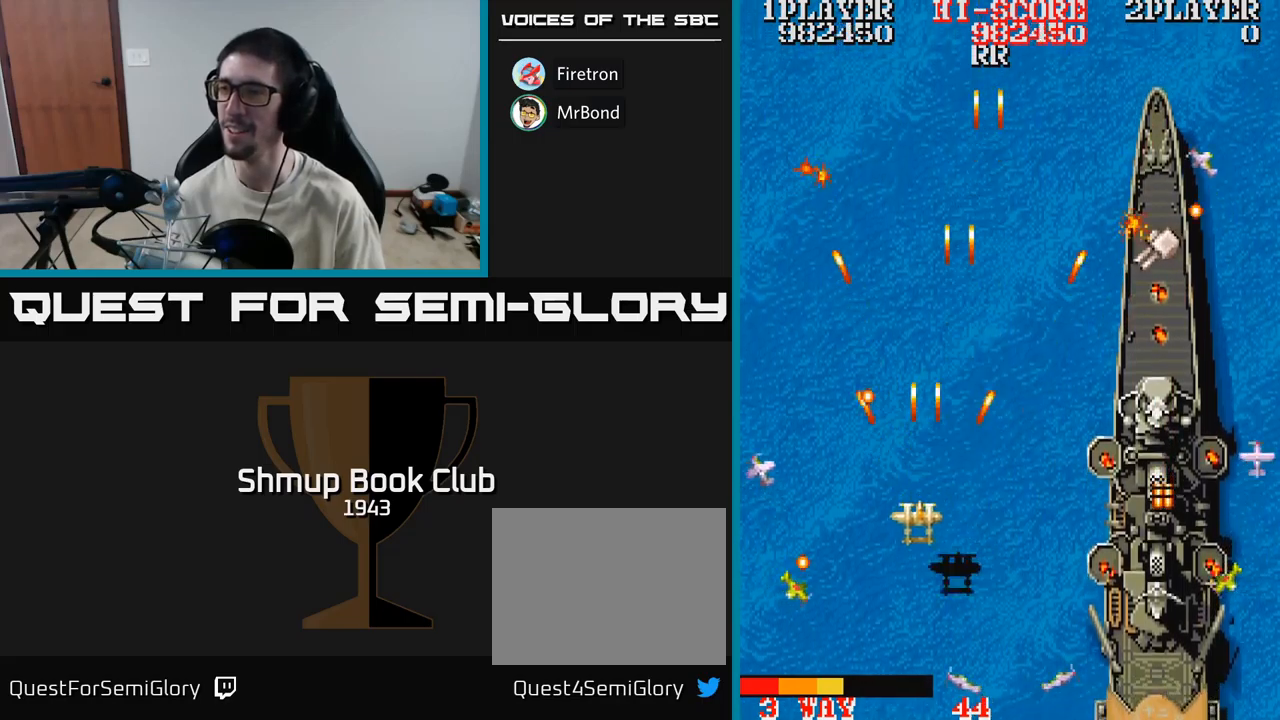
{"buttons": ["A", "DPAD_RIGHT"], "events": [[17, "DPAD_DOWN", "up"], [34, "DPAD_UP", "down"], [150, "DPAD_RIGHT", "down"], [184, "DPAD_UP", "up"], [267, "DPAD_UP", "down"], [334, "DPAD_UP", "up"], [384, "DPAD_DOWN", "down"], [434, "DPAD_DOWN", "up"]]}
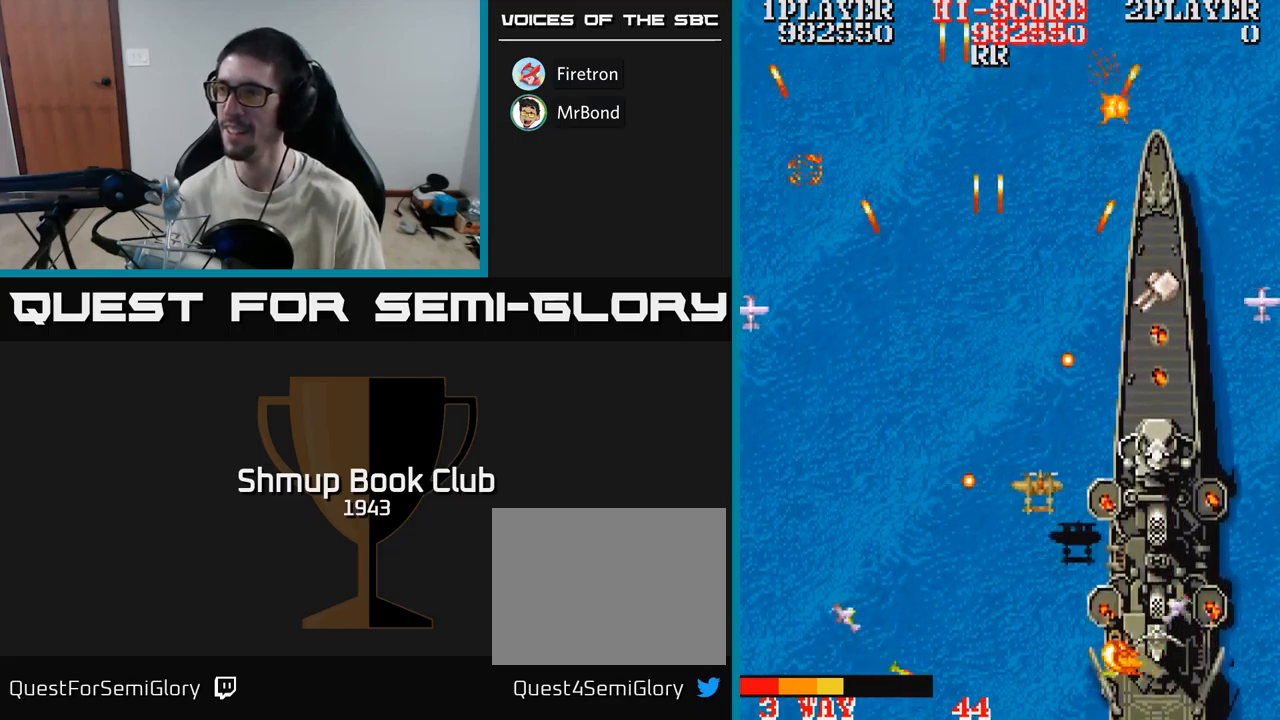
{"buttons": ["A", "DPAD_DOWN"], "events": [[267, "DPAD_UP", "down"], [434, "DPAD_UP", "up"], [484, "DPAD_DOWN", "down"], [484, "DPAD_RIGHT", "up"]]}
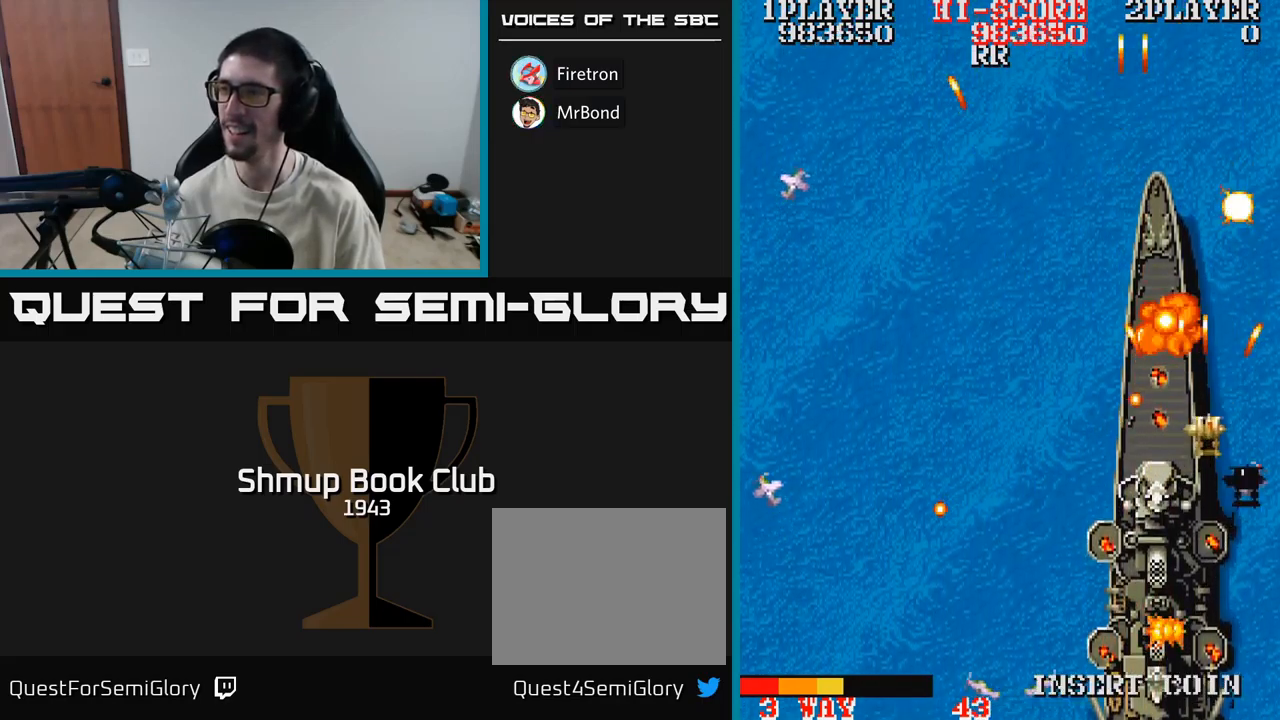
{"buttons": ["A", "DPAD_DOWN", "DPAD_LEFT"], "events": [[34, "DPAD_LEFT", "down"], [67, "DPAD_DOWN", "up"], [334, "DPAD_UP", "down"], [434, "DPAD_UP", "up"], [500, "DPAD_DOWN", "down"]]}
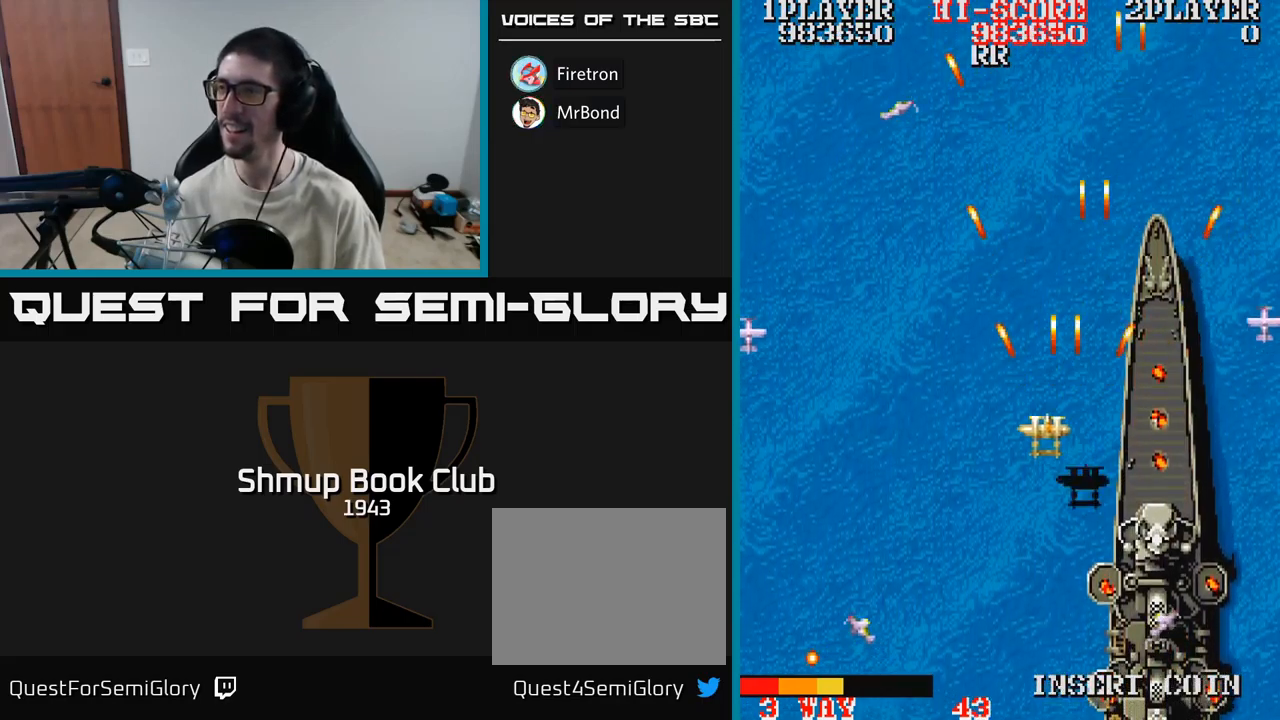
{"buttons": ["A", "DPAD_LEFT"], "events": [[84, "DPAD_LEFT", "up"], [250, "DPAD_LEFT", "down"], [417, "DPAD_DOWN", "up"]]}
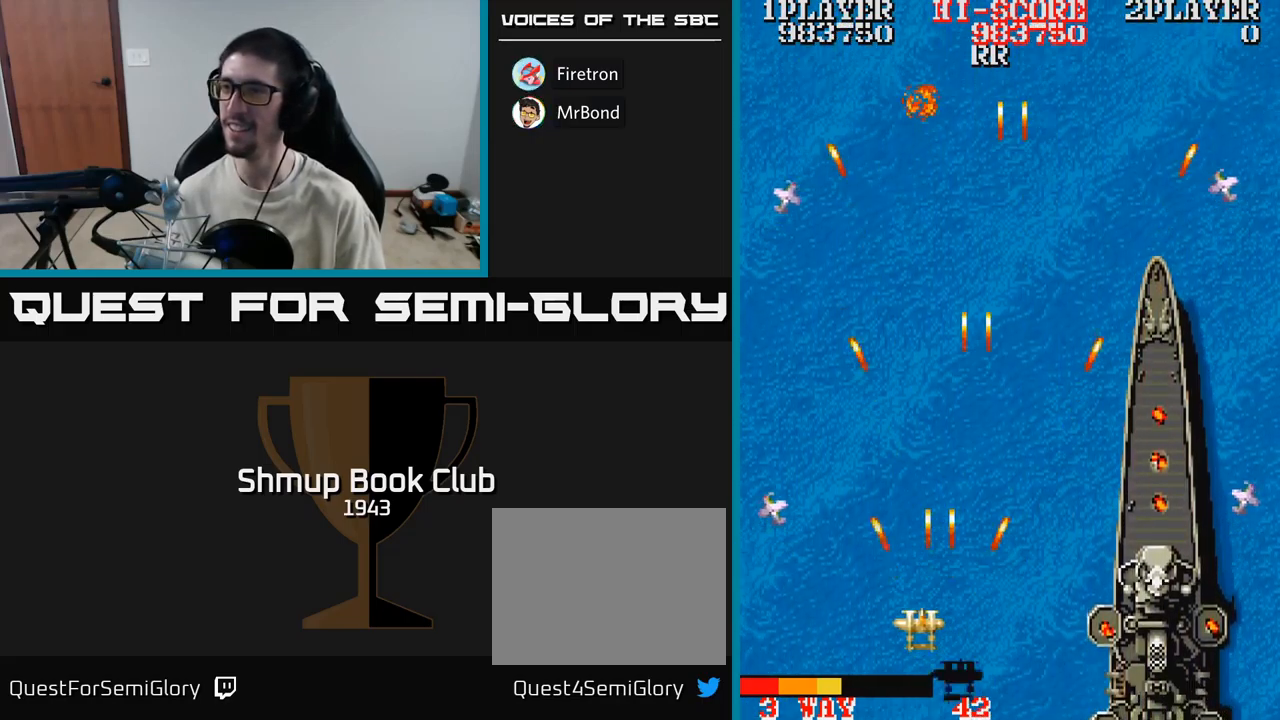
{"buttons": ["A", "DPAD_RIGHT"], "events": [[217, "DPAD_LEFT", "up"], [250, "DPAD_RIGHT", "down"]]}
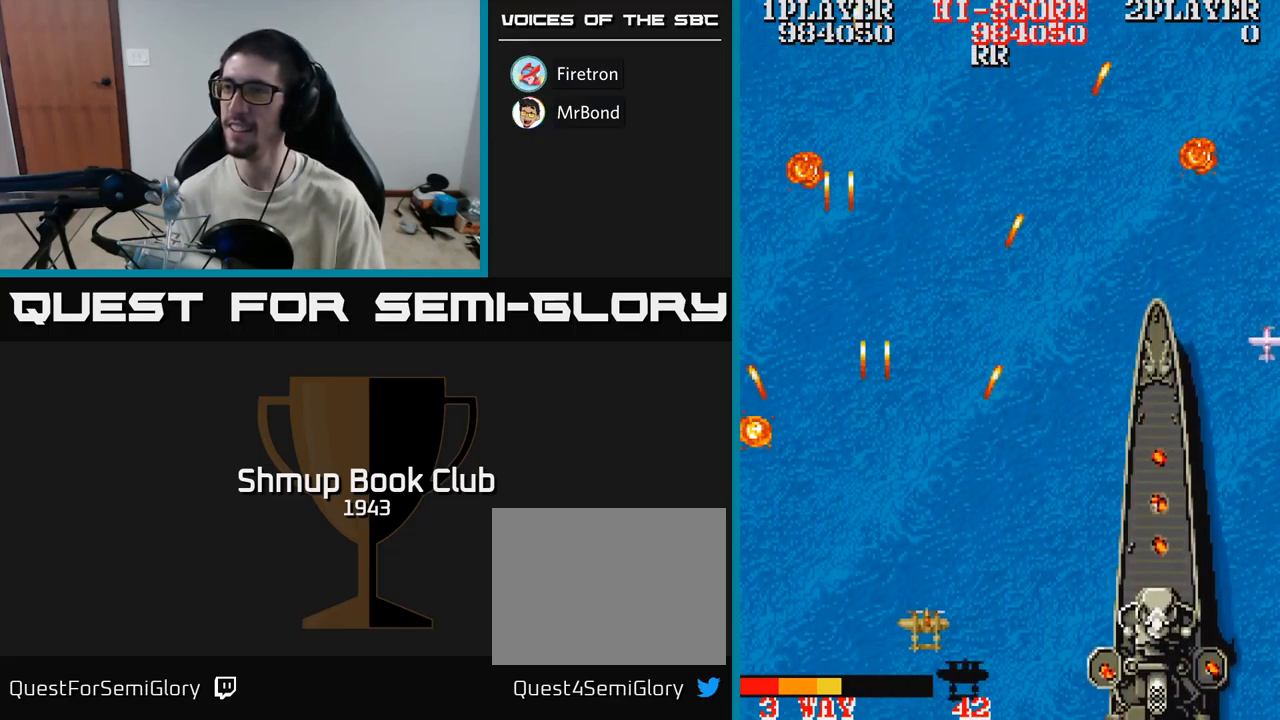
{"buttons": ["A", "DPAD_RIGHT"], "events": []}
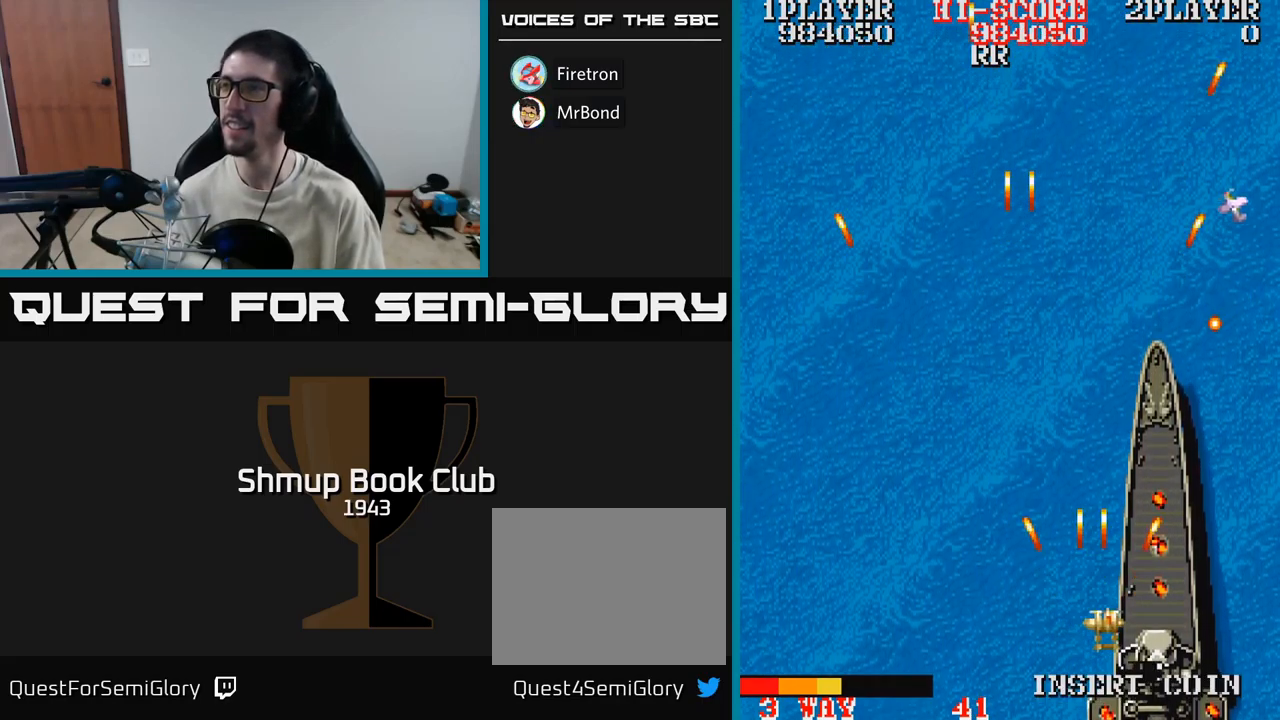
{"buttons": ["A", "DPAD_UP"], "events": [[500, "DPAD_RIGHT", "up"], [500, "DPAD_UP", "down"]]}
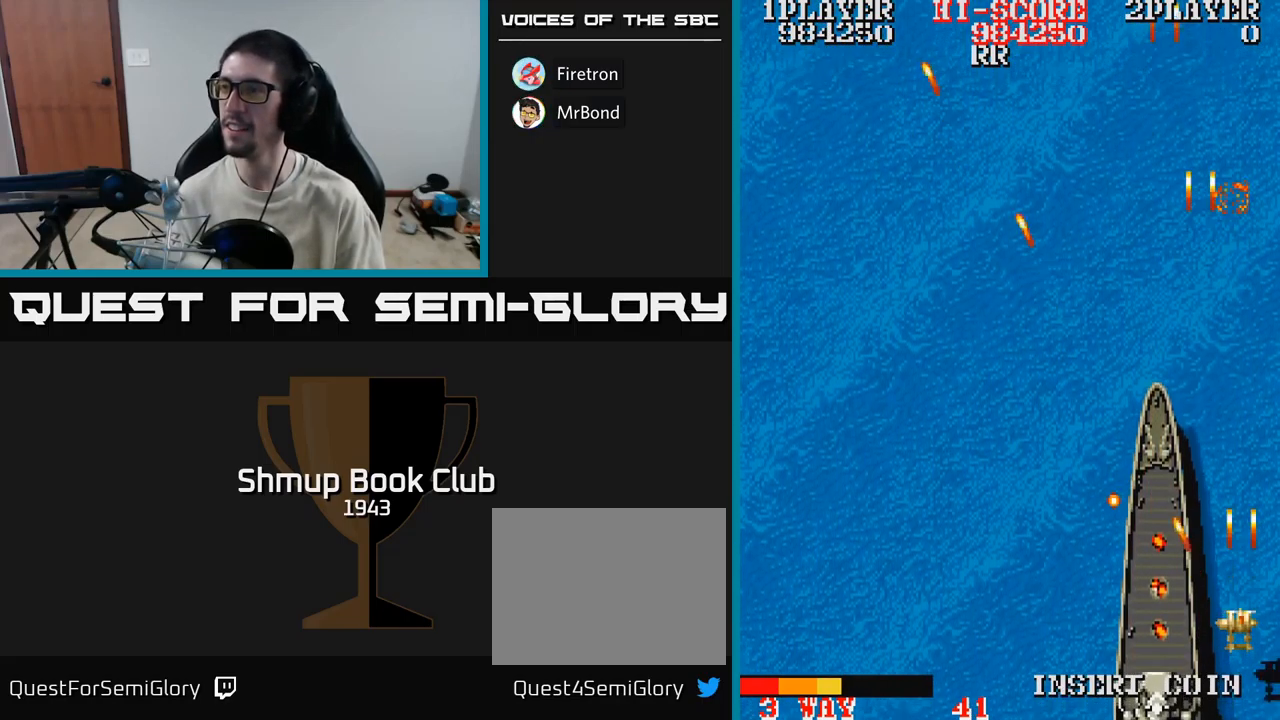
{"buttons": ["A", "DPAD_UP", "DPAD_LEFT"], "events": [[100, "DPAD_LEFT", "down"]]}
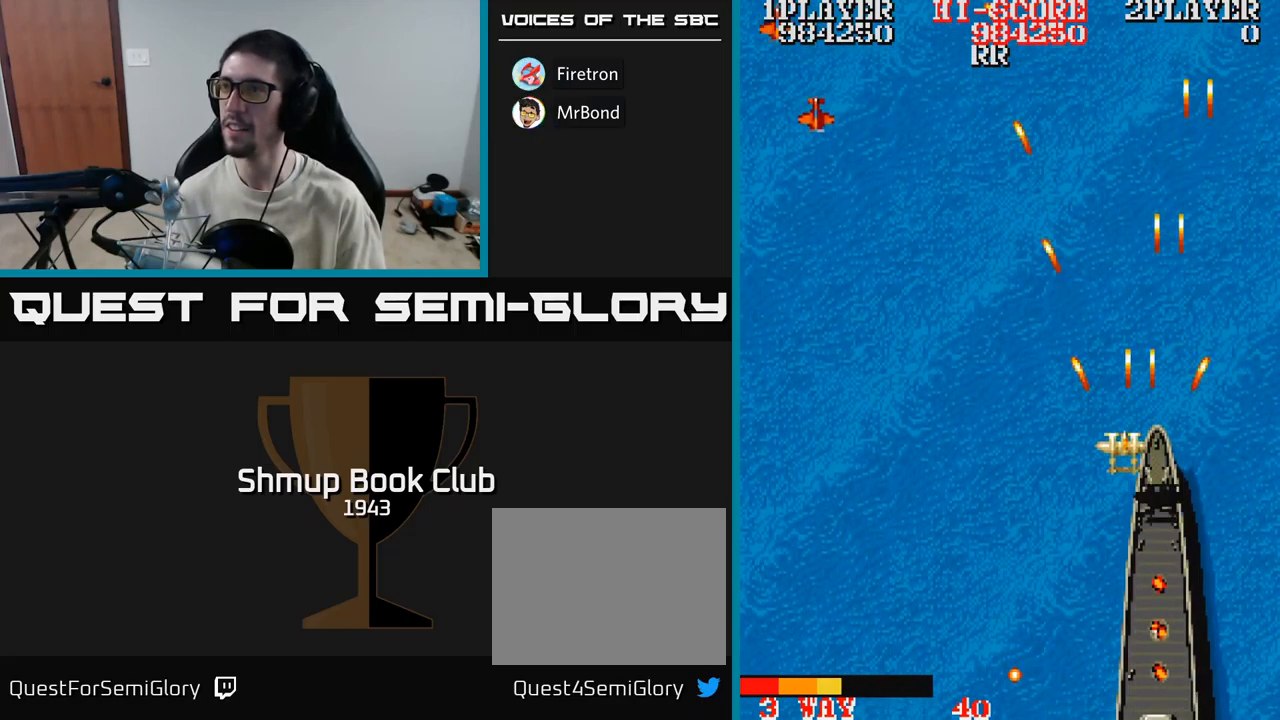
{"buttons": ["A", "DPAD_DOWN", "DPAD_LEFT"], "events": [[117, "DPAD_UP", "up"], [300, "DPAD_DOWN", "down"]]}
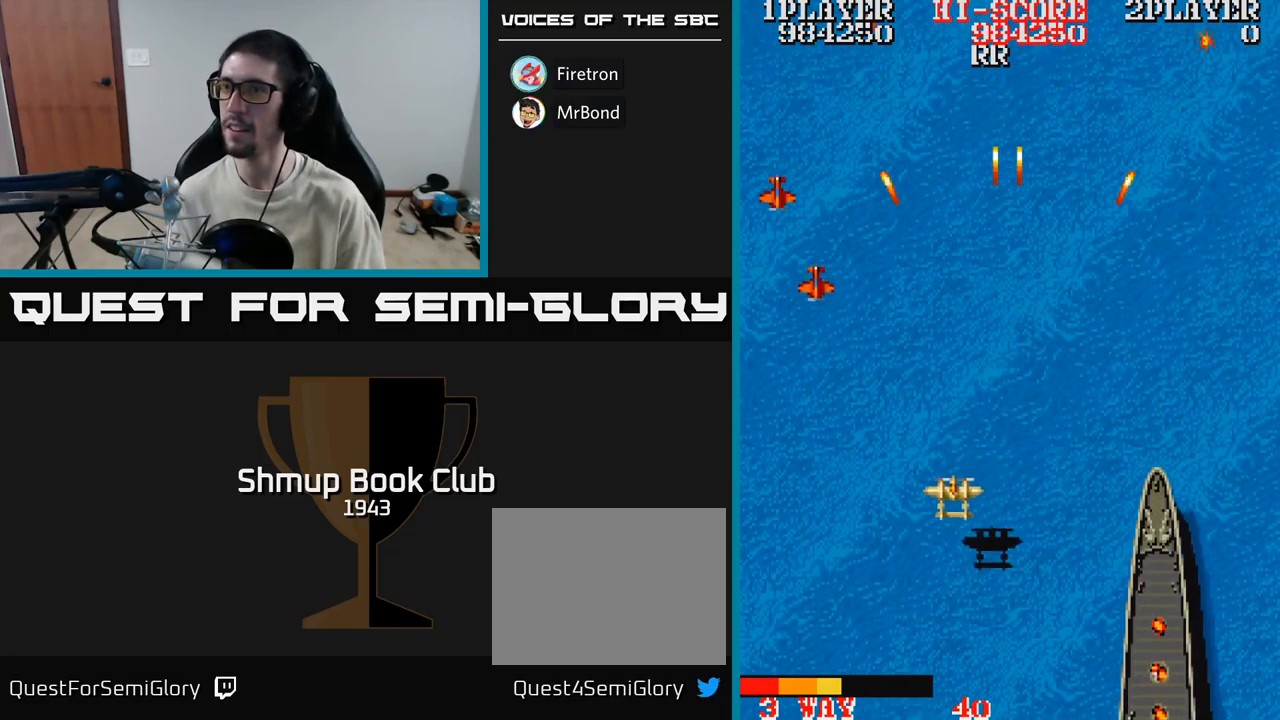
{"buttons": ["A", "DPAD_UP", "DPAD_RIGHT"], "events": [[167, "DPAD_DOWN", "up"], [301, "DPAD_UP", "down"], [384, "DPAD_LEFT", "up"], [417, "DPAD_RIGHT", "down"]]}
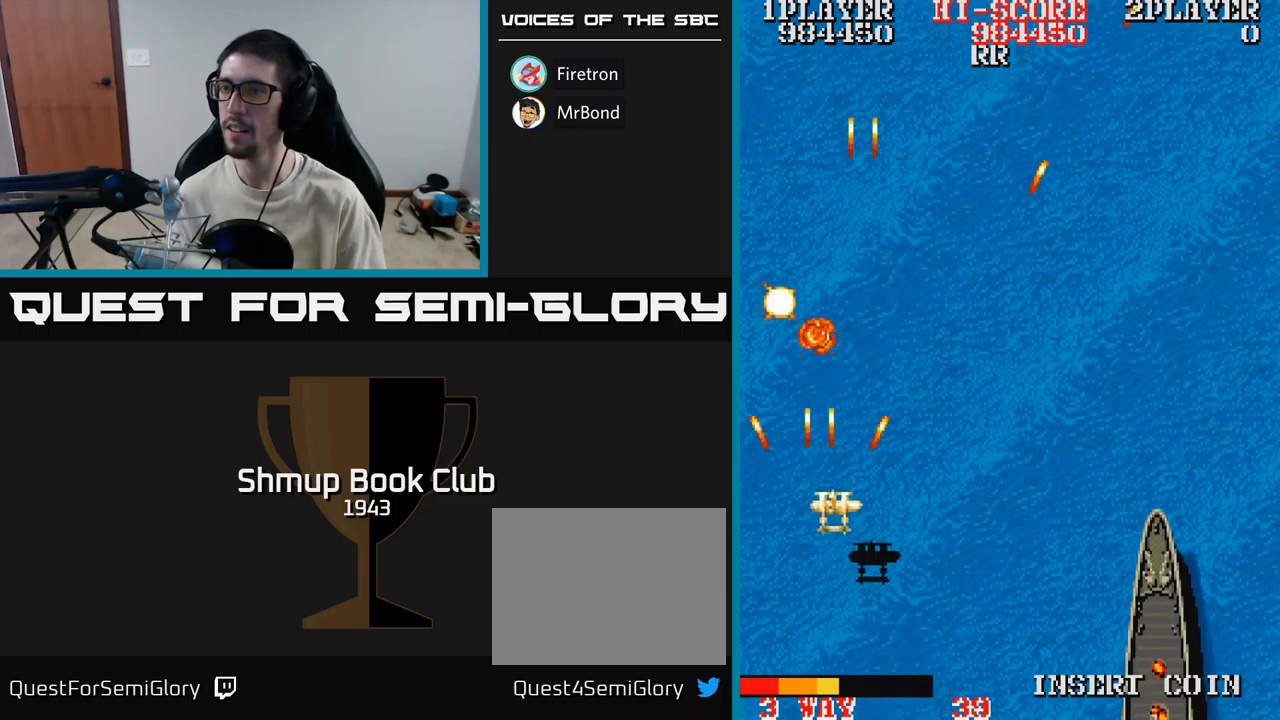
{"buttons": ["A", "DPAD_DOWN", "DPAD_LEFT"], "events": [[350, "DPAD_UP", "up"], [400, "DPAD_DOWN", "down"], [417, "DPAD_RIGHT", "up"], [450, "DPAD_LEFT", "down"]]}
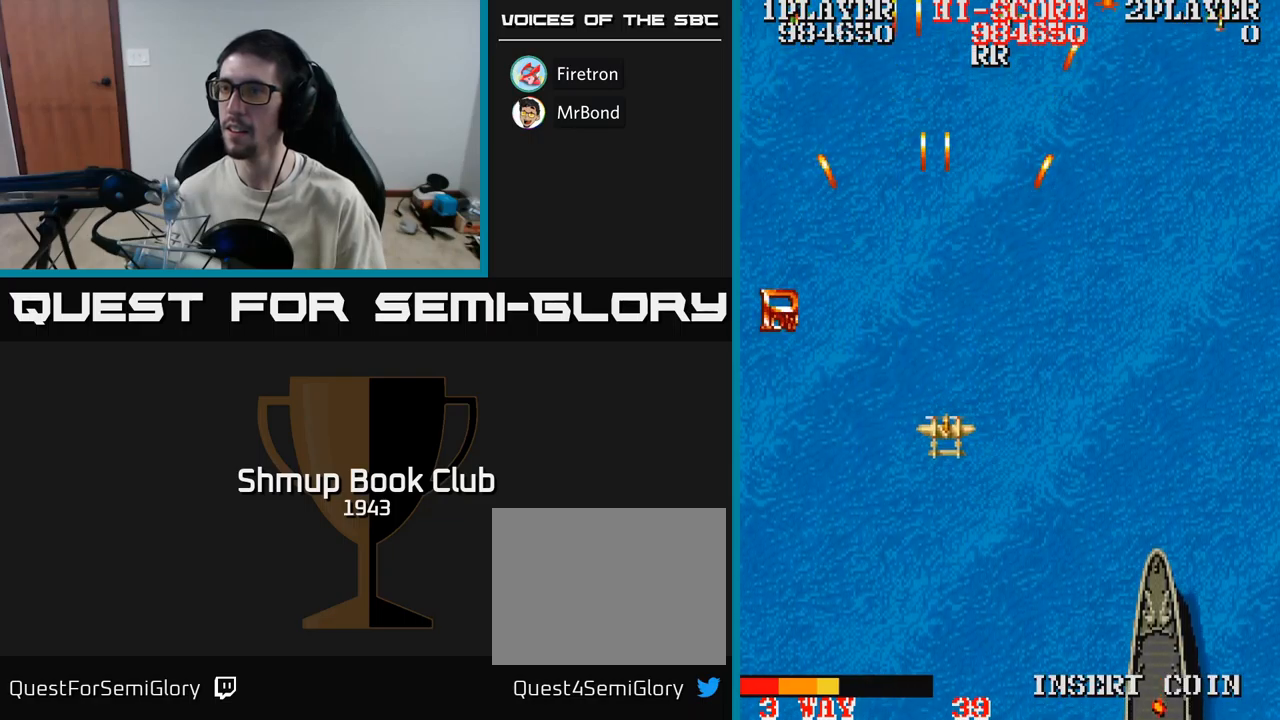
{"buttons": ["DPAD_LEFT"], "events": [[17, "DPAD_DOWN", "up"], [367, "A", "up"], [367, "DPAD_DOWN", "down"], [467, "DPAD_DOWN", "up"]]}
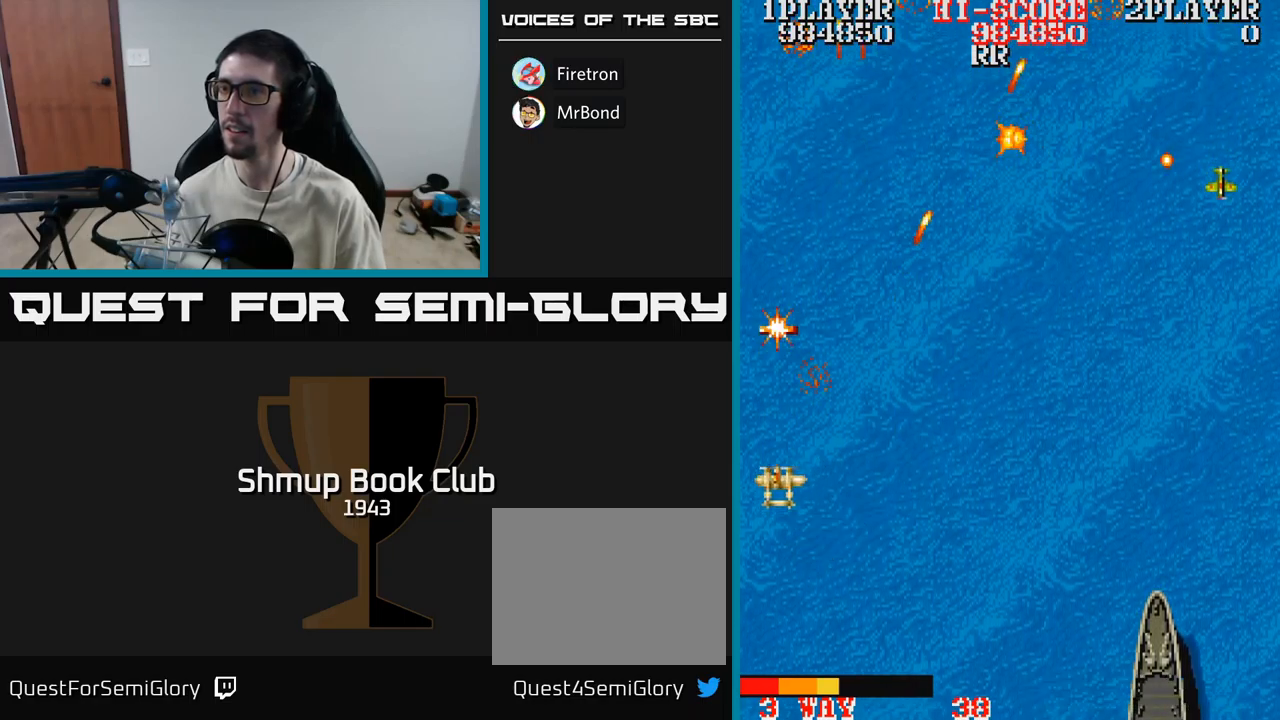
{"buttons": ["A", "DPAD_DOWN"], "events": [[67, "DPAD_LEFT", "up"], [100, "DPAD_UP", "down"], [300, "DPAD_UP", "up"], [333, "DPAD_DOWN", "down"], [450, "A", "down"]]}
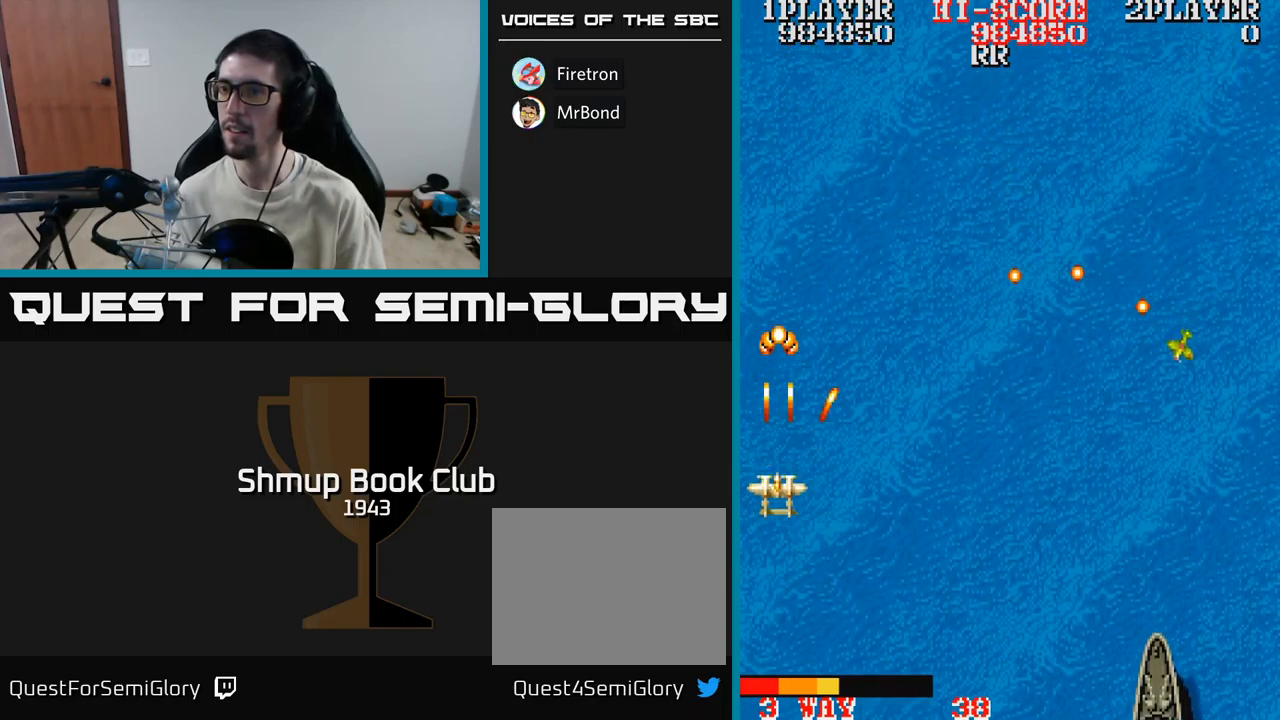
{"buttons": ["DPAD_UP"], "events": [[33, "DPAD_DOWN", "up"], [133, "DPAD_UP", "down"], [217, "DPAD_UP", "up"], [350, "DPAD_UP", "down"], [400, "A", "up"]]}